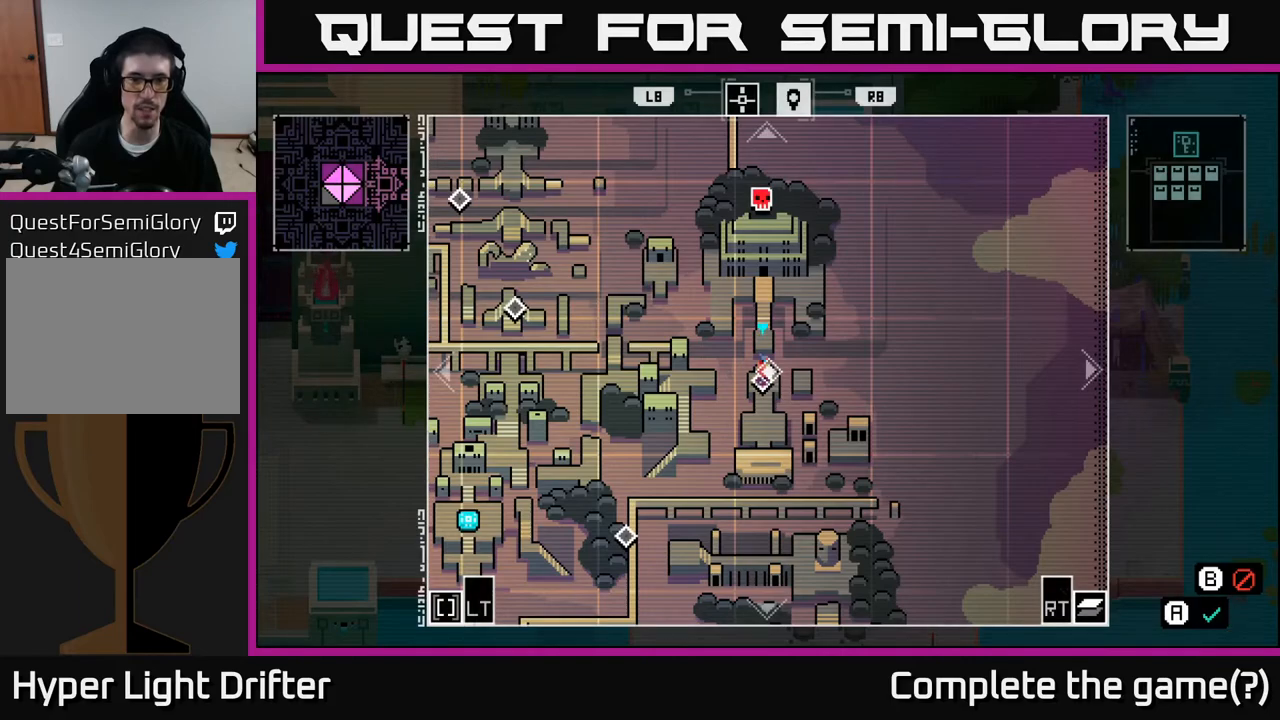
Gameplay with a controller (Xbox layout); each line is a JSON object with the inputs held at the frame after it. "events" lists button and stick changes between this image and that frame as [ms after this image, input, new state], when the widget could be followed in between.
{"buttons": [], "left_stick": "center", "right_stick": "center", "events": []}
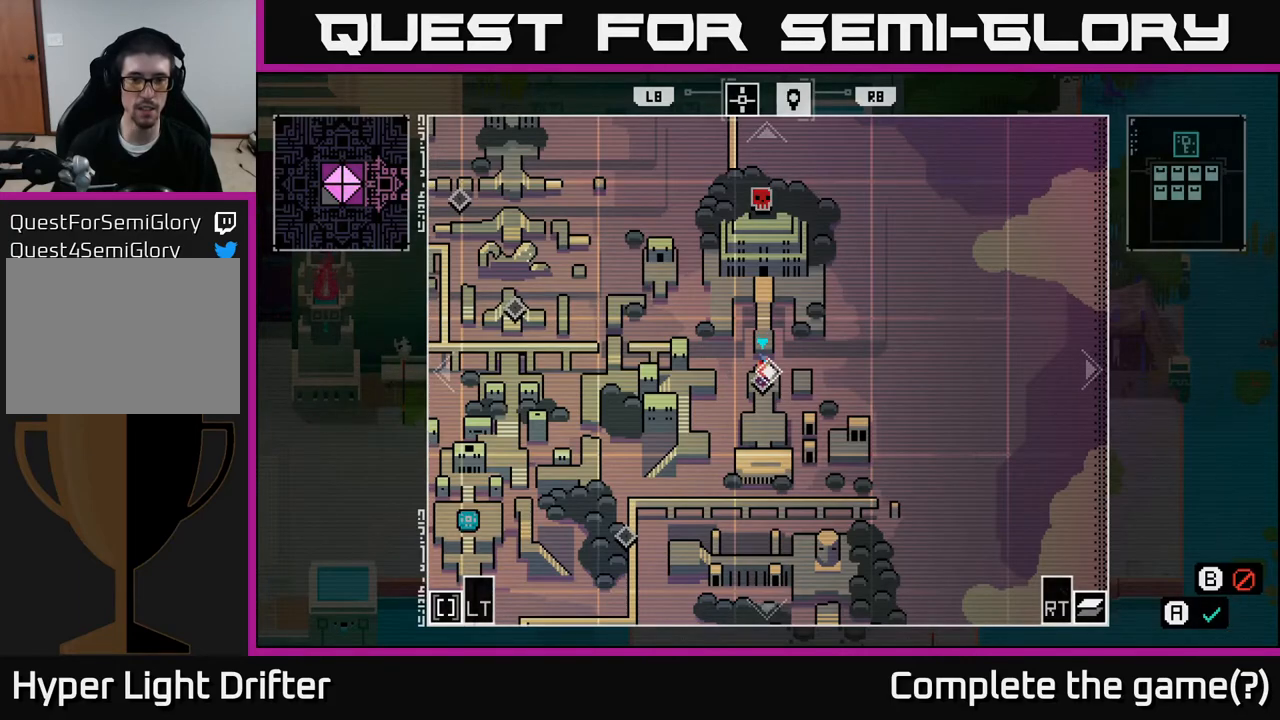
{"buttons": [], "left_stick": "center", "right_stick": "center", "events": []}
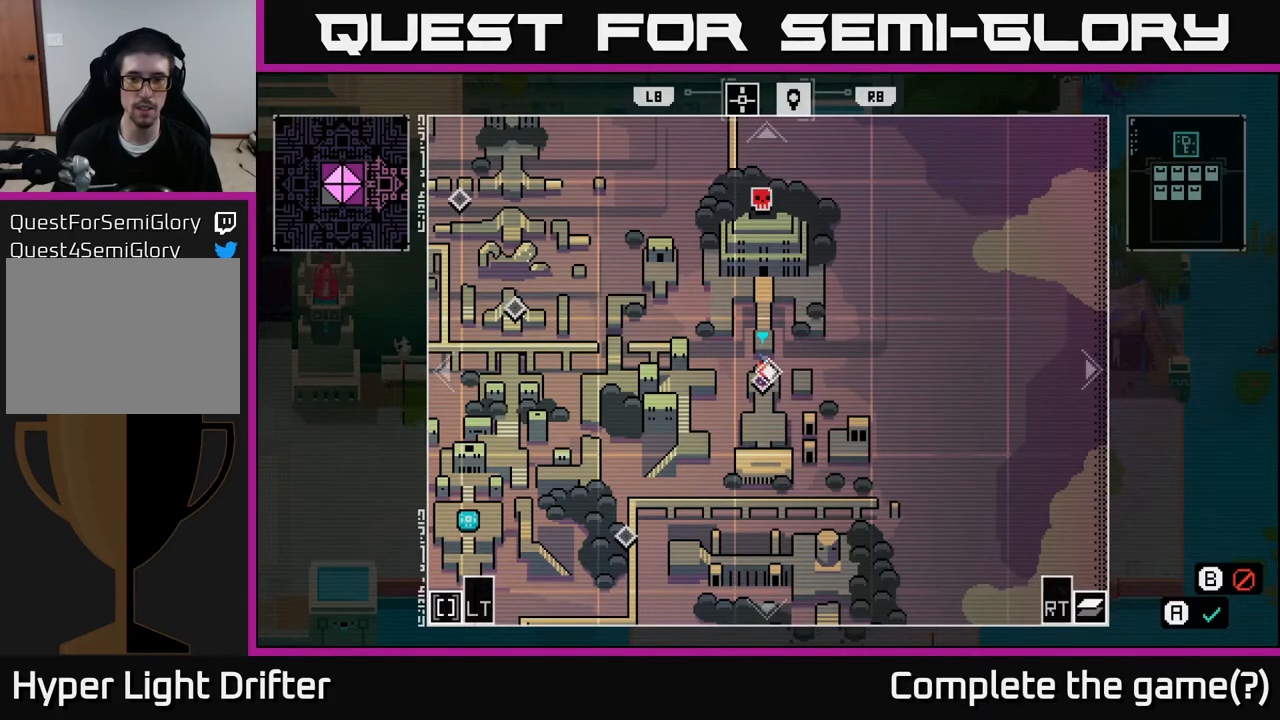
{"buttons": [], "left_stick": "down-right", "right_stick": "center", "events": [[417, "left_stick", "down-right"]]}
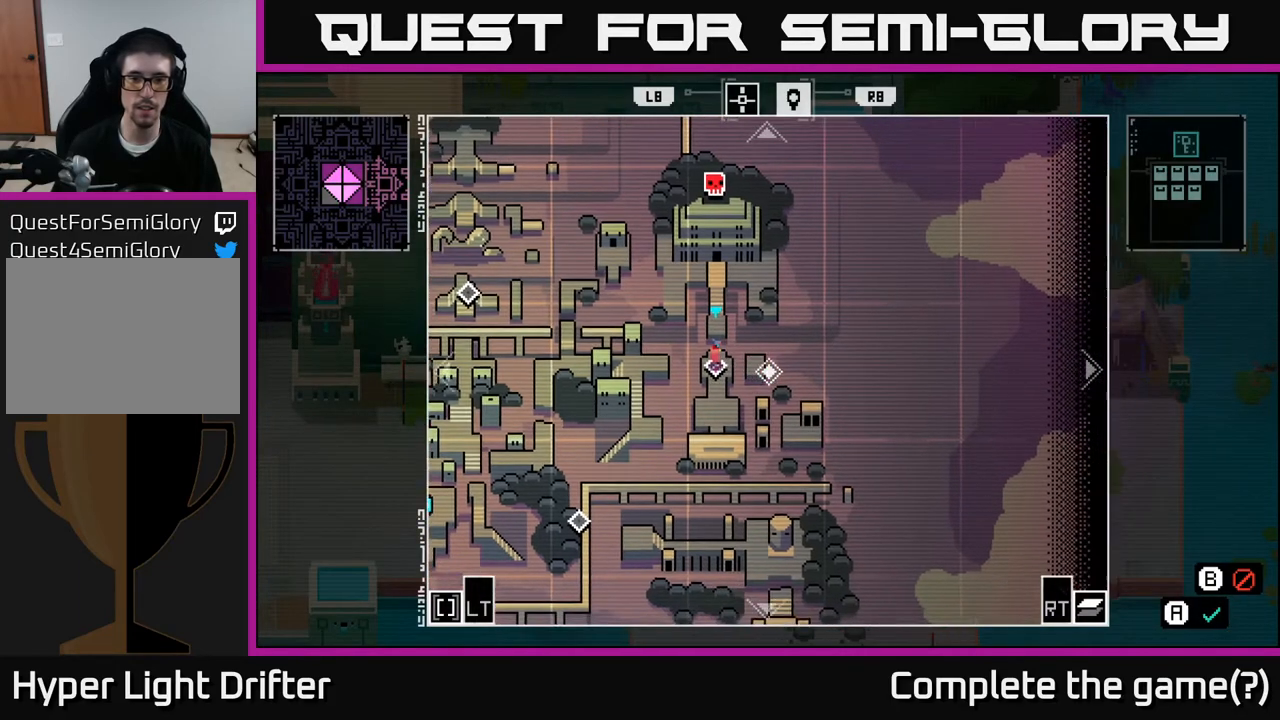
{"buttons": [], "left_stick": "center", "right_stick": "center", "events": [[183, "left_stick", "center"], [283, "left_stick", "left"], [433, "left_stick", "center"]]}
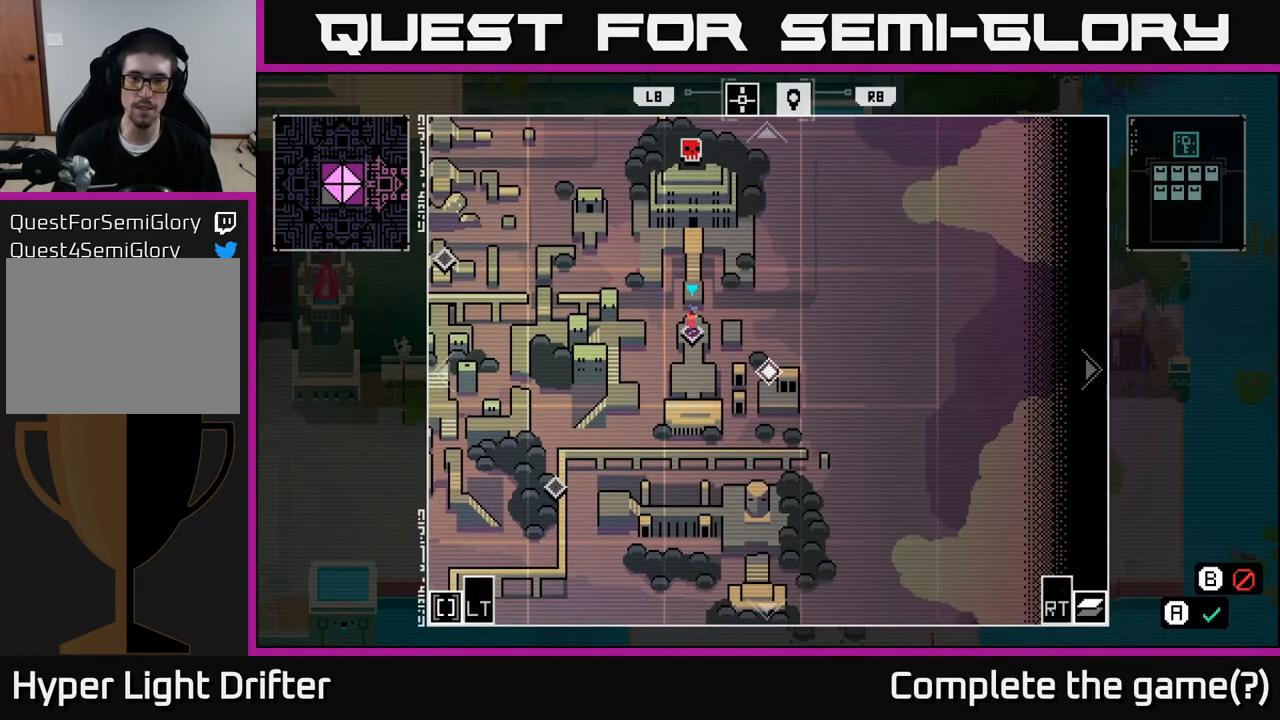
{"buttons": [], "left_stick": "left", "right_stick": "center", "events": [[150, "left_stick", "down-right"], [267, "left_stick", "up-left"], [400, "left_stick", "down-right"], [483, "left_stick", "left"]]}
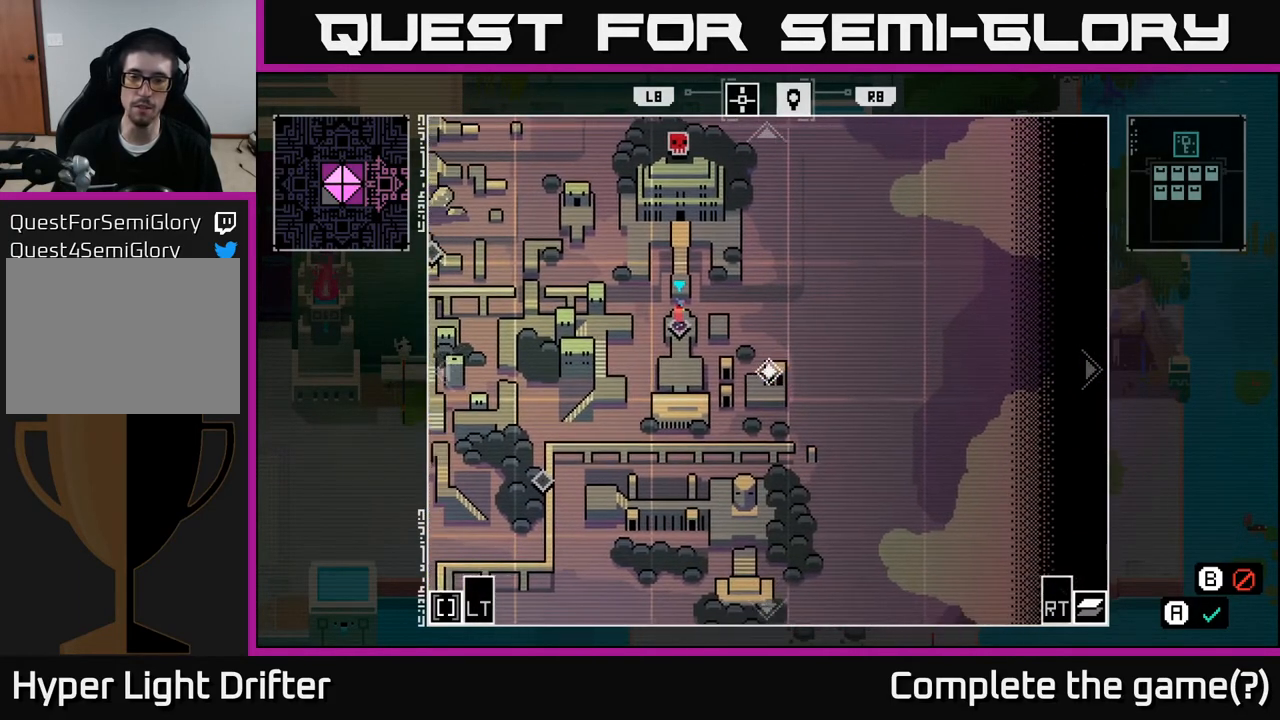
{"buttons": [], "left_stick": "center", "right_stick": "center", "events": [[100, "left_stick", "center"]]}
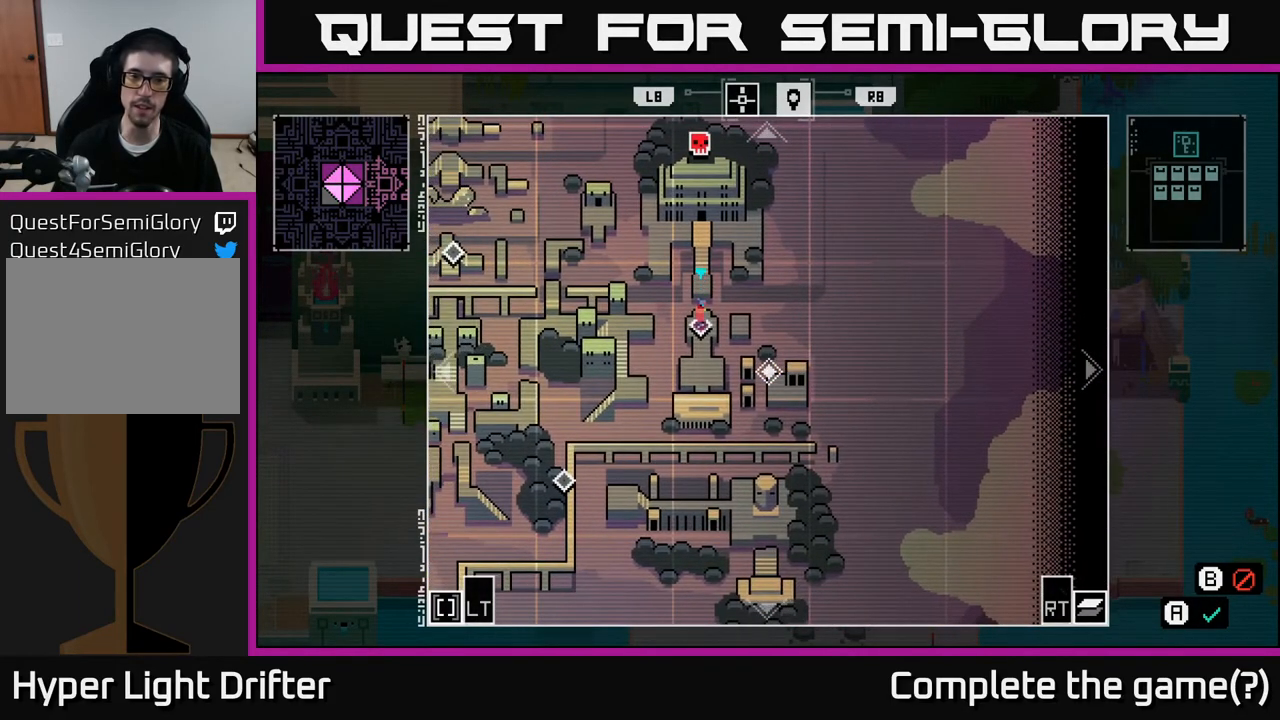
{"buttons": [], "left_stick": "center", "right_stick": "center", "events": []}
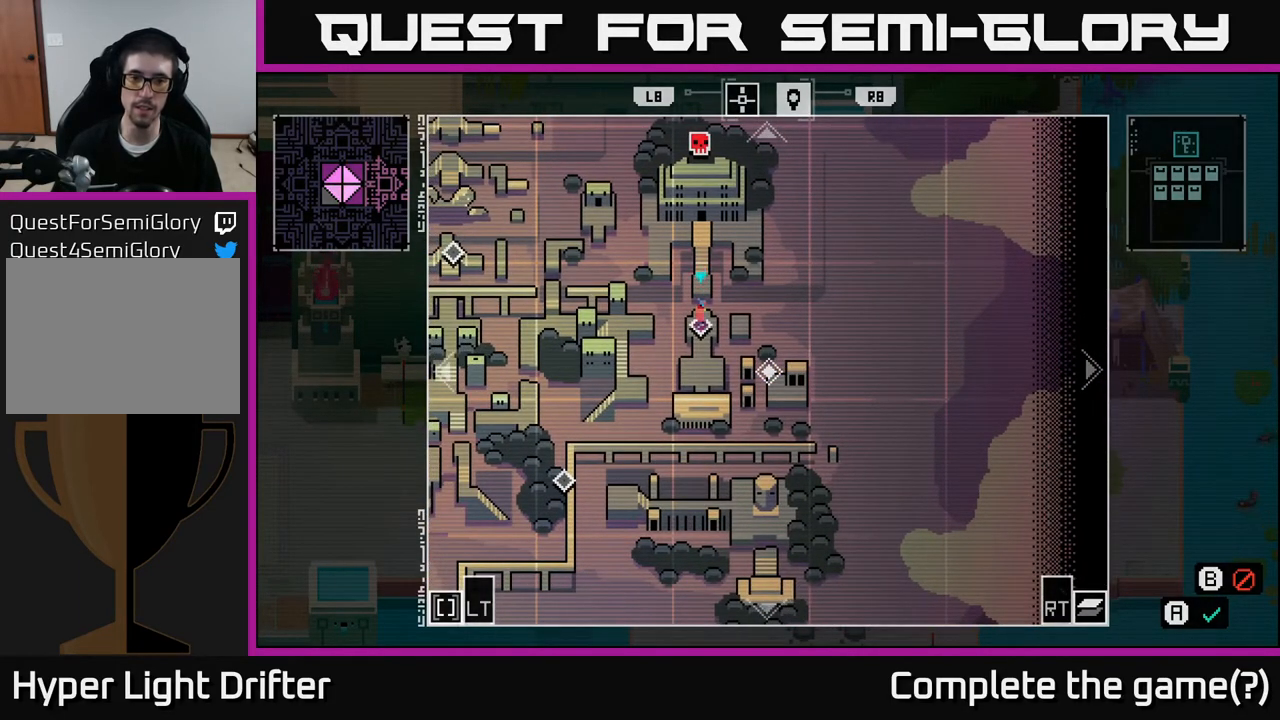
{"buttons": [], "left_stick": "center", "right_stick": "center", "events": [[367, "SELECT", "down"], [450, "SELECT", "up"]]}
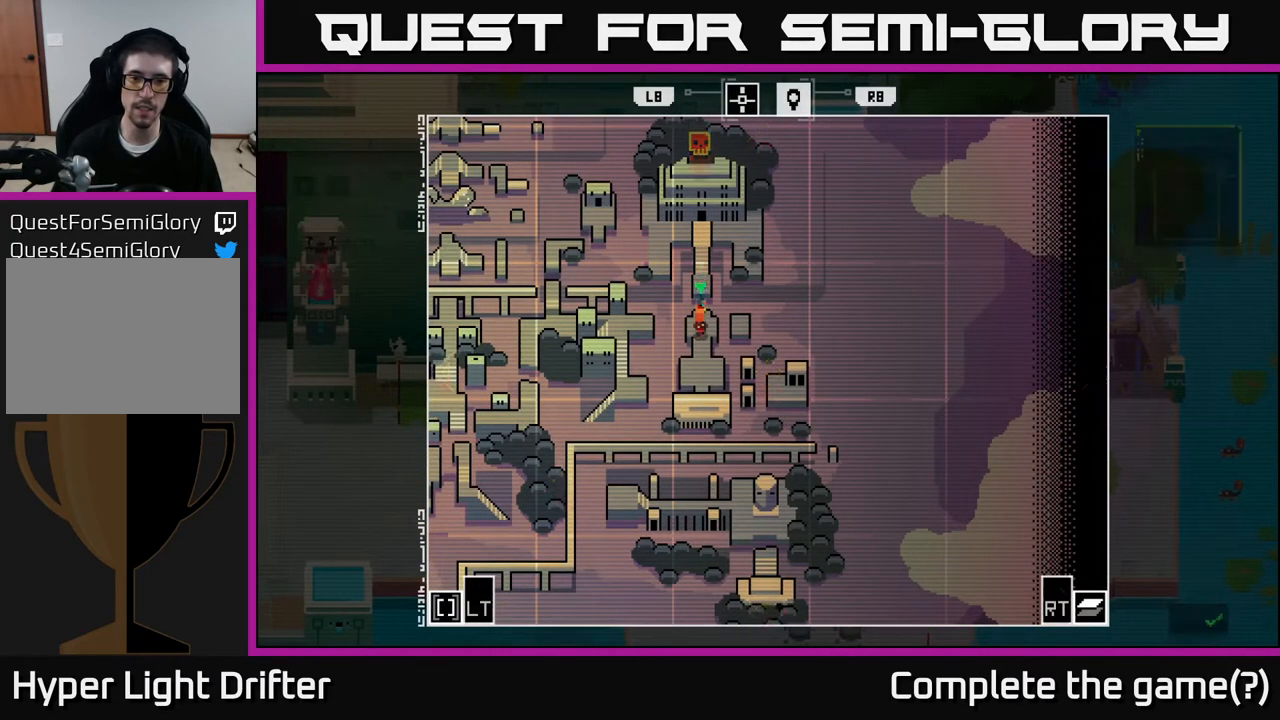
{"buttons": [], "left_stick": "down-left", "right_stick": "center", "events": [[333, "left_stick", "down-left"]]}
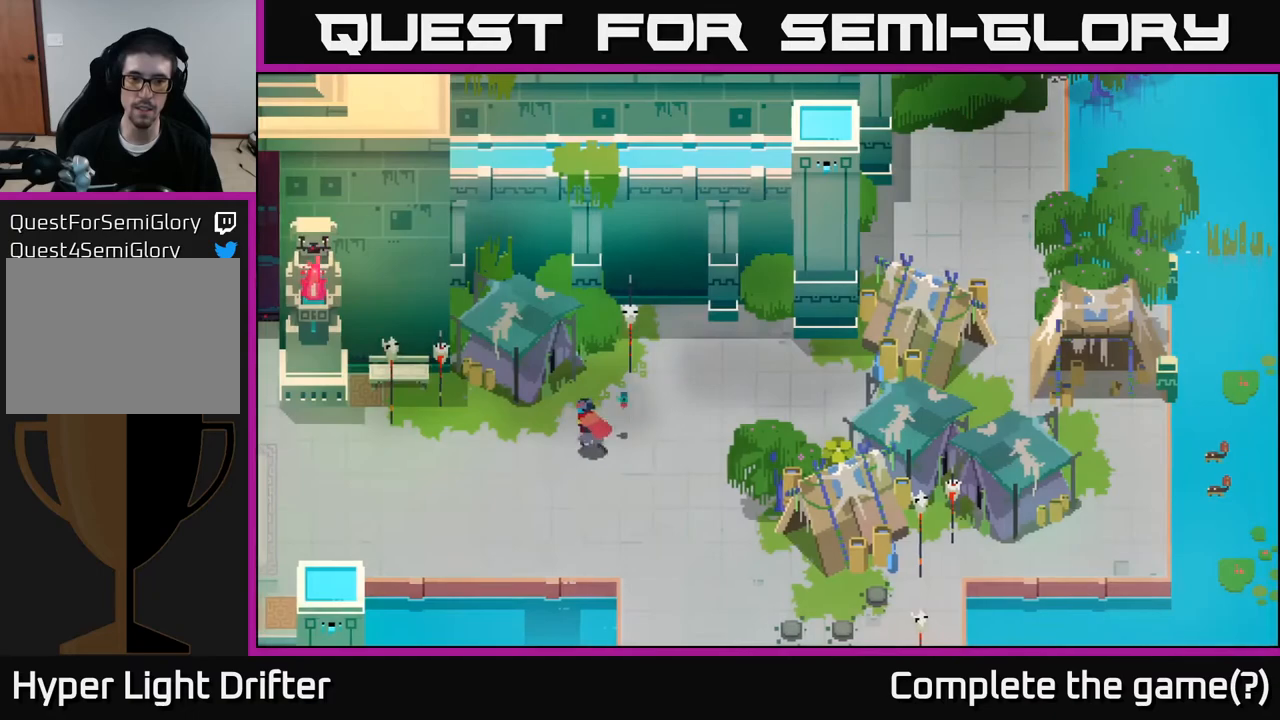
{"buttons": [], "left_stick": "down-left", "right_stick": "center", "events": [[200, "left_stick", "left"], [367, "A", "down"], [467, "left_stick", "down-left"], [500, "A", "up"]]}
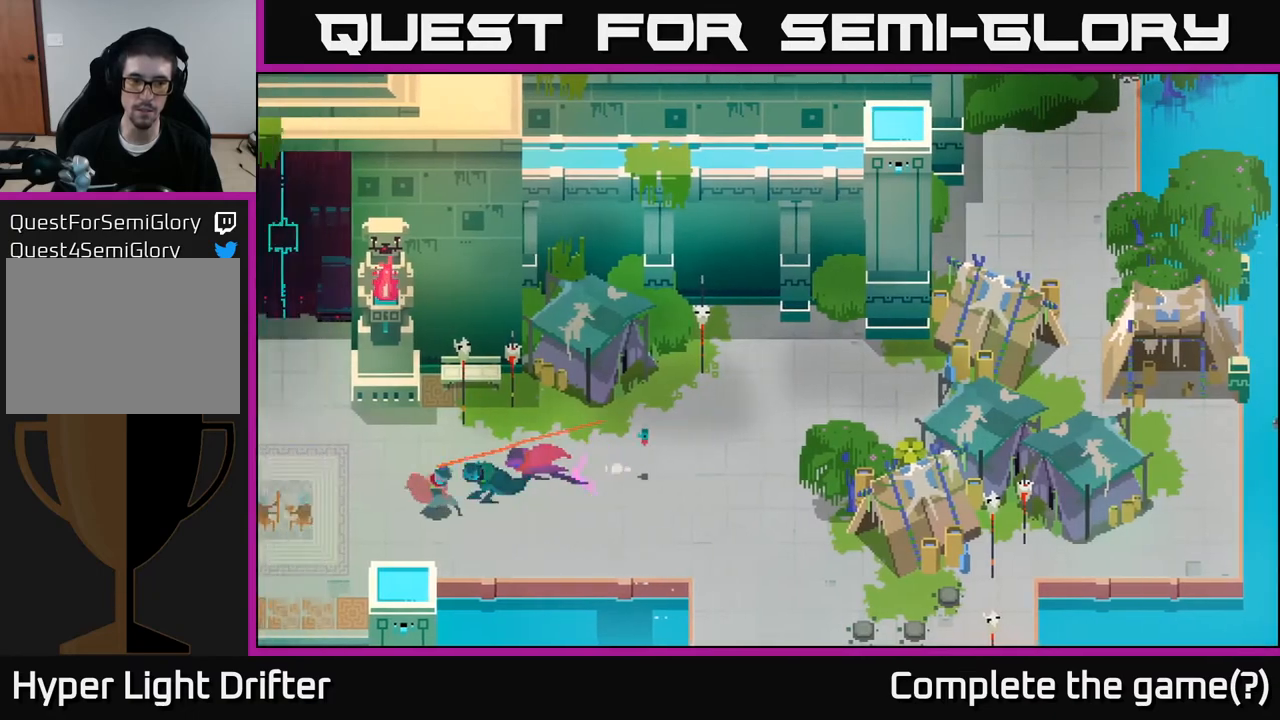
{"buttons": ["A"], "left_stick": "down", "right_stick": "center", "events": [[133, "A", "down"], [267, "A", "up"], [333, "left_stick", "down"], [417, "A", "down"]]}
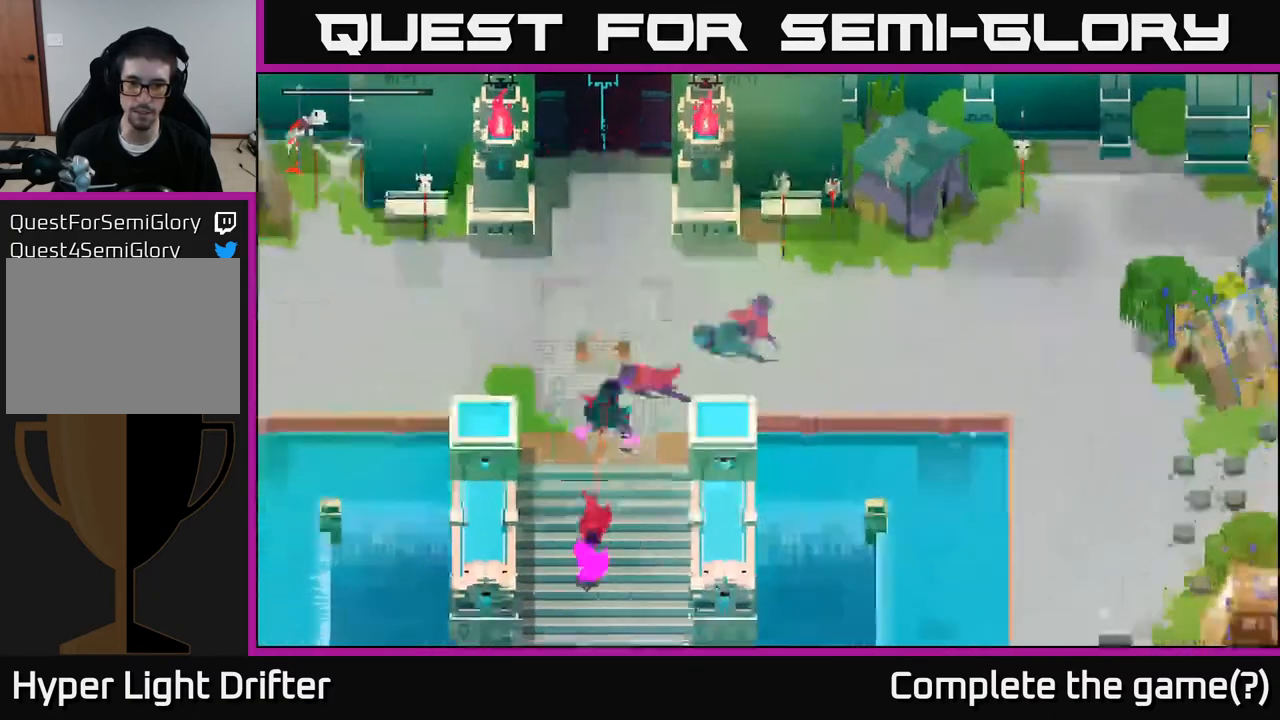
{"buttons": ["A"], "left_stick": "down", "right_stick": "center", "events": [[67, "A", "up"], [167, "A", "down"], [317, "A", "up"], [433, "A", "down"]]}
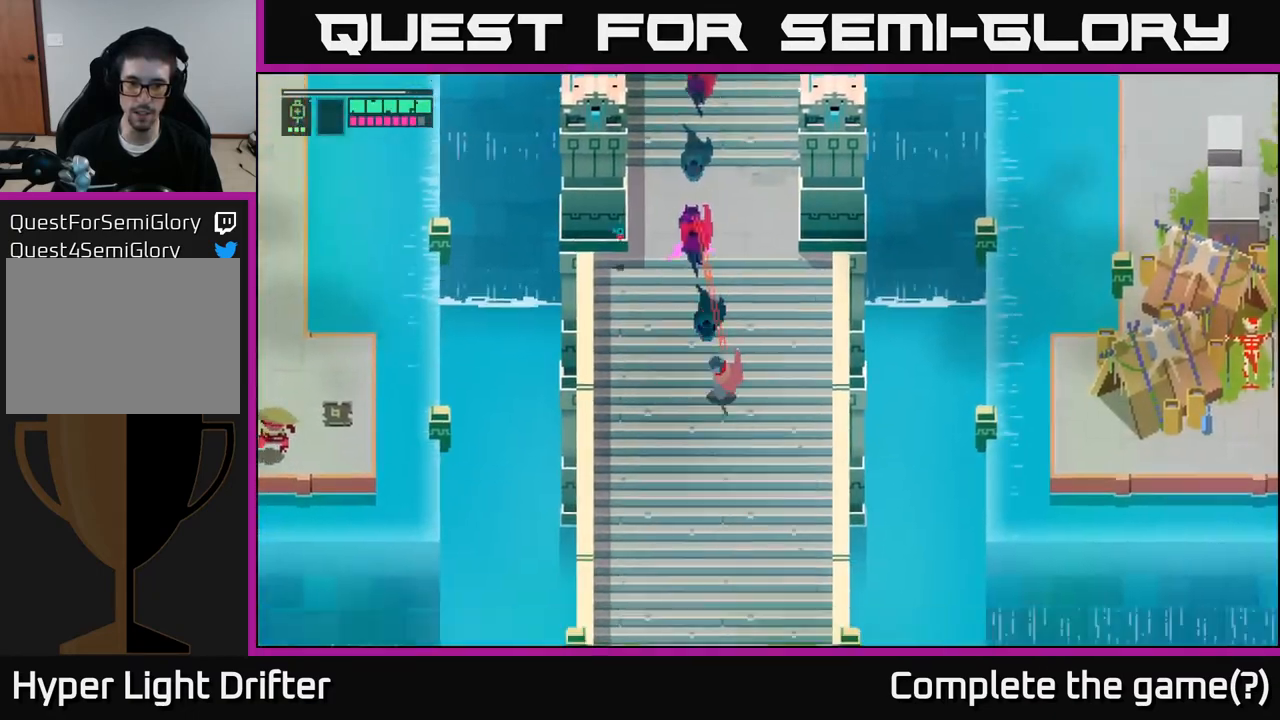
{"buttons": ["A"], "left_stick": "down", "right_stick": "center", "events": [[67, "A", "up"], [183, "A", "down"], [333, "A", "up"], [417, "A", "down"]]}
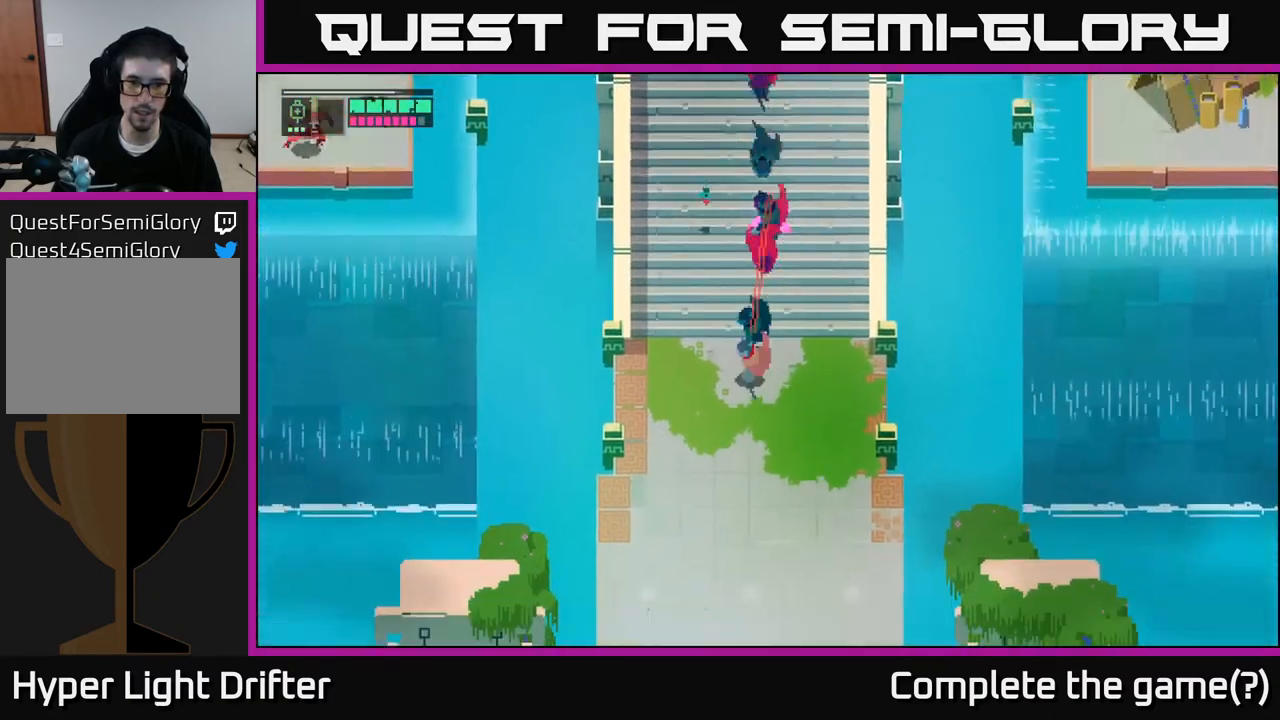
{"buttons": ["A"], "left_stick": "down", "right_stick": "center", "events": [[50, "A", "up"], [183, "A", "down"], [283, "A", "up"], [433, "A", "down"]]}
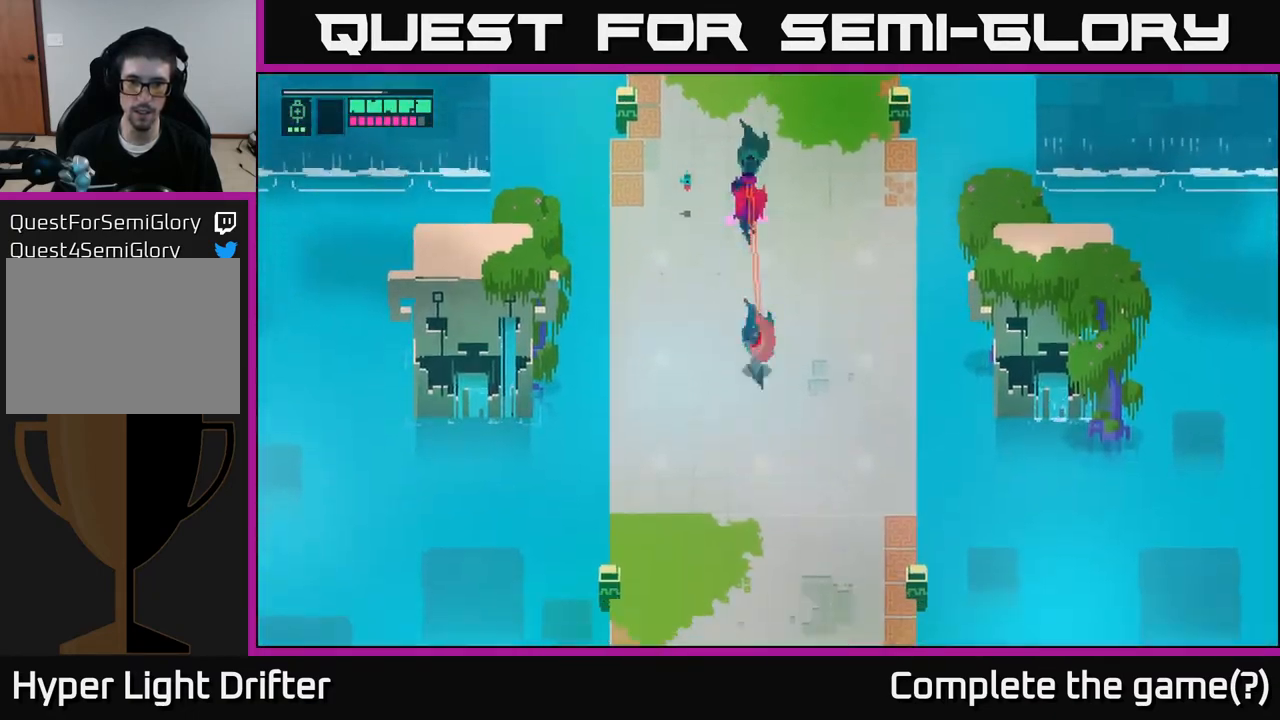
{"buttons": ["A"], "left_stick": "down", "right_stick": "center", "events": [[67, "A", "up"], [200, "A", "down"], [317, "A", "up"], [417, "A", "down"]]}
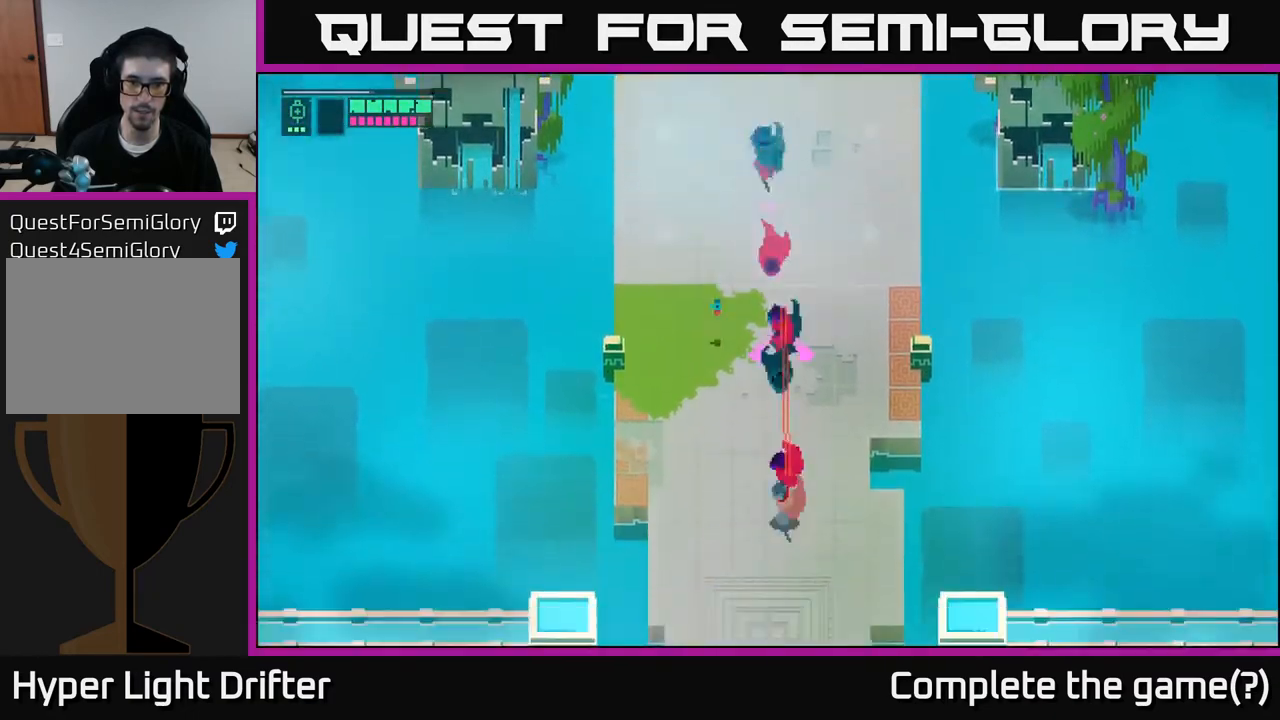
{"buttons": ["A"], "left_stick": "down", "right_stick": "center", "events": [[50, "A", "up"], [200, "A", "down"], [317, "A", "up"], [450, "A", "down"]]}
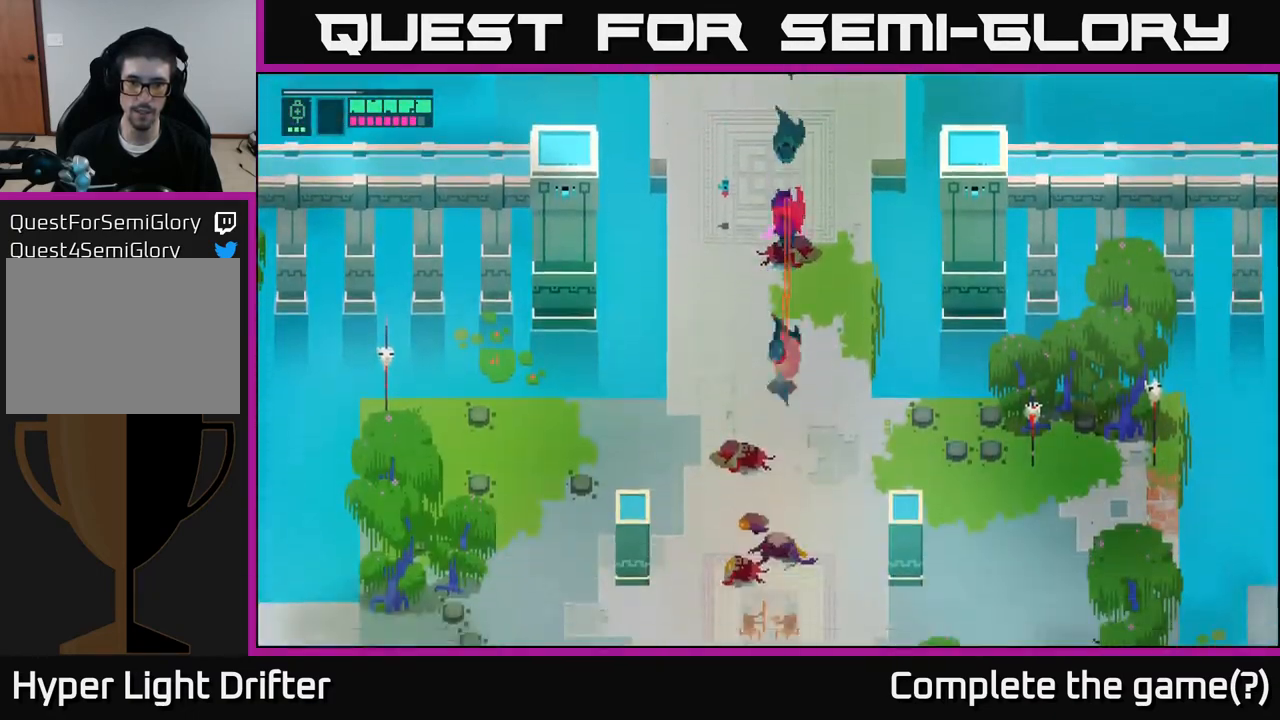
{"buttons": ["A"], "left_stick": "down", "right_stick": "center", "events": [[50, "A", "up"], [217, "A", "down"], [333, "A", "up"], [467, "A", "down"]]}
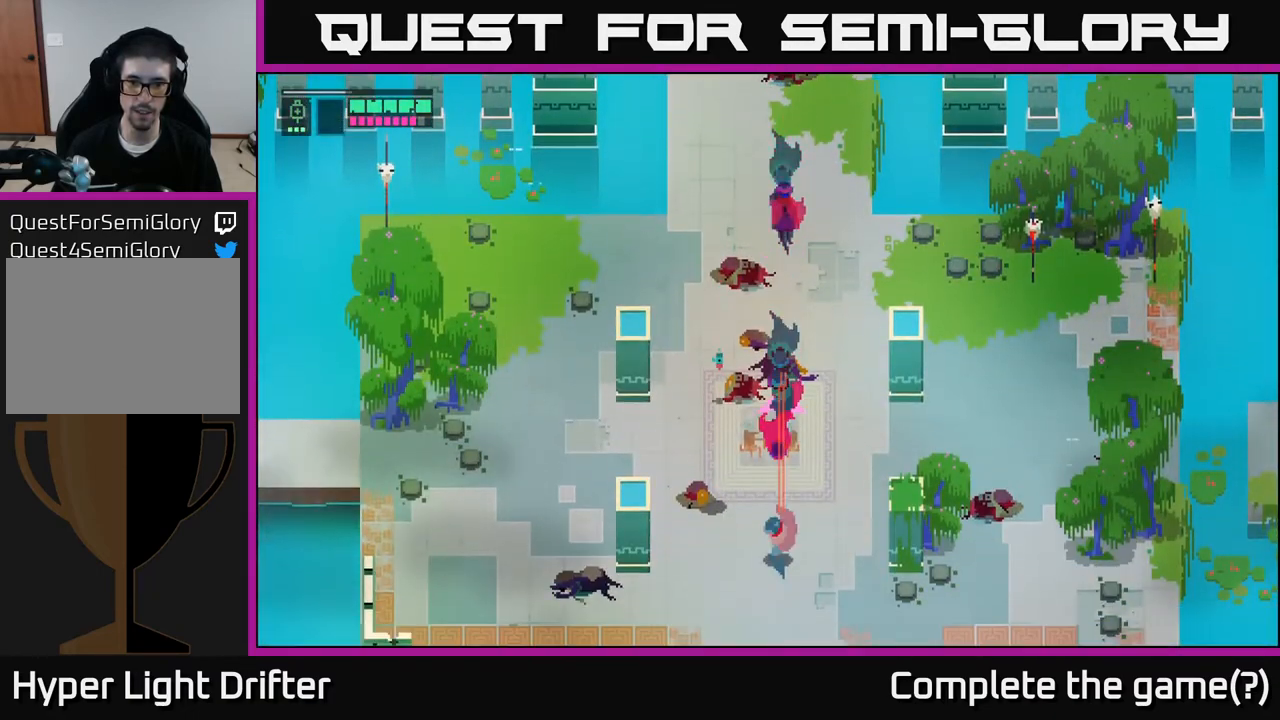
{"buttons": ["A"], "left_stick": "down", "right_stick": "center", "events": [[83, "A", "up"], [183, "A", "down"], [350, "A", "up"], [433, "A", "down"]]}
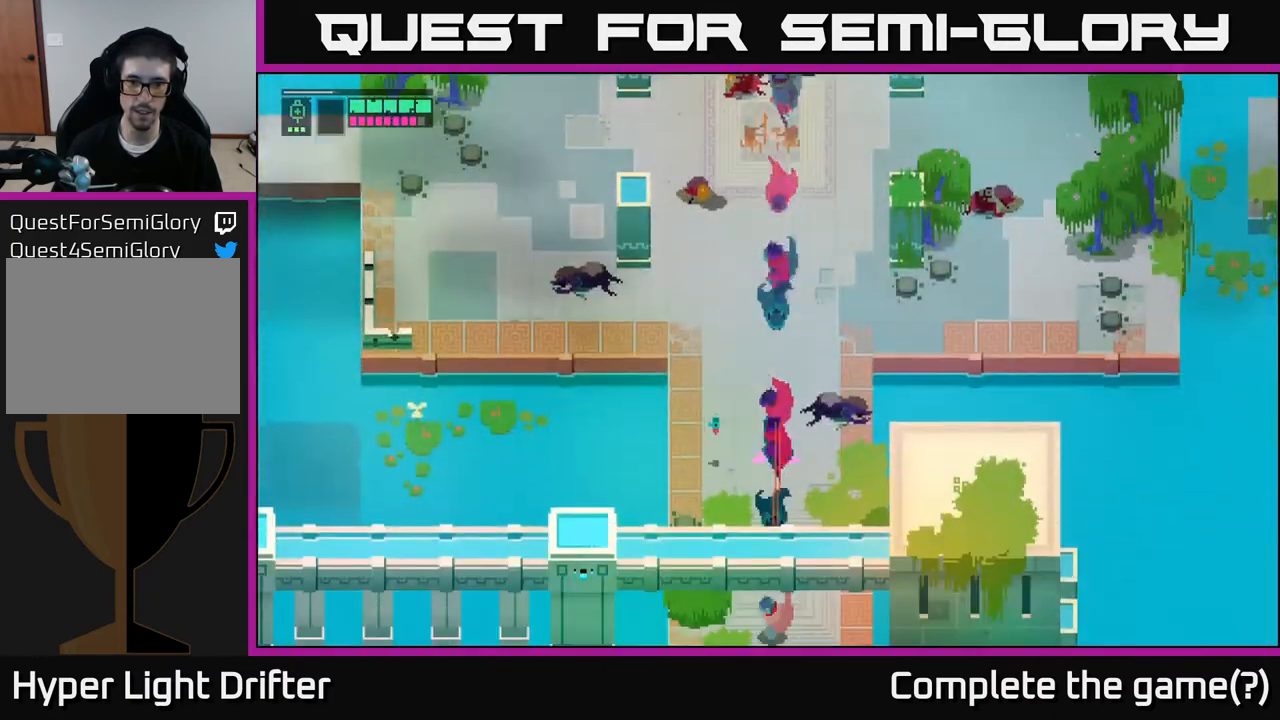
{"buttons": [], "left_stick": "down", "right_stick": "center", "events": [[83, "A", "up"], [183, "A", "down"], [333, "A", "up"]]}
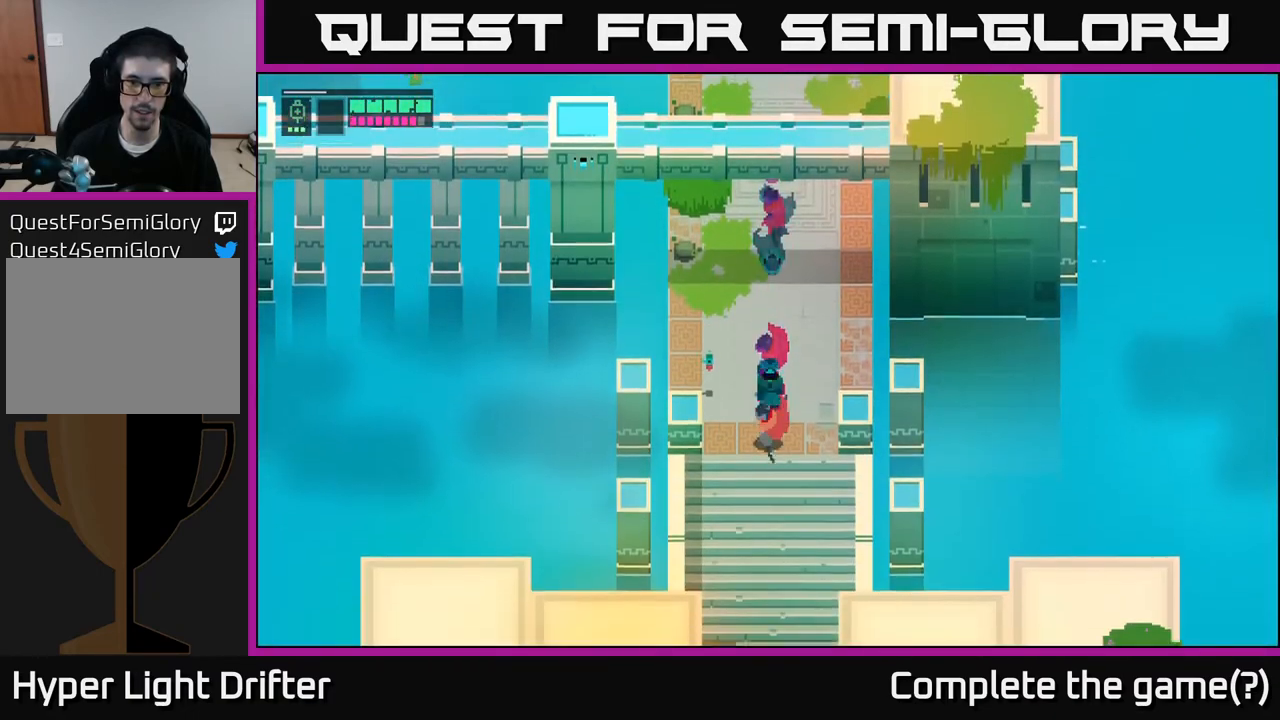
{"buttons": [], "left_stick": "center", "right_stick": "center", "events": [[333, "left_stick", "center"]]}
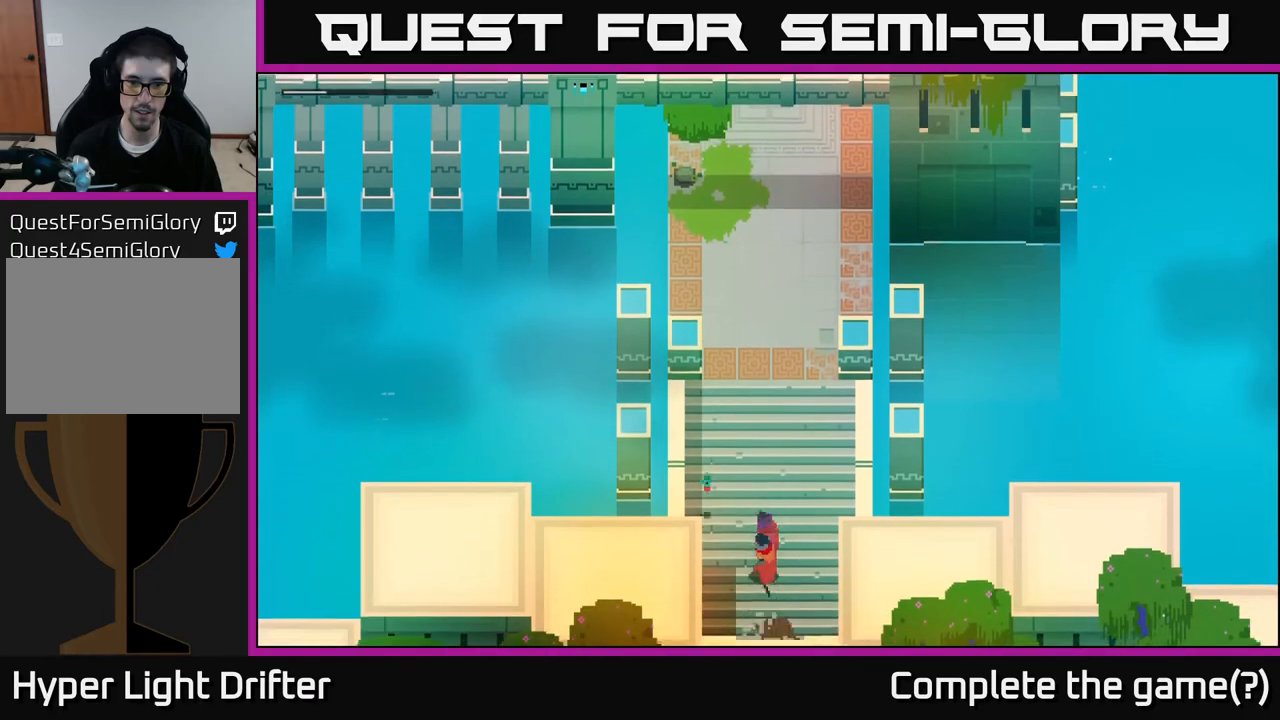
{"buttons": [], "left_stick": "center", "right_stick": "center", "events": []}
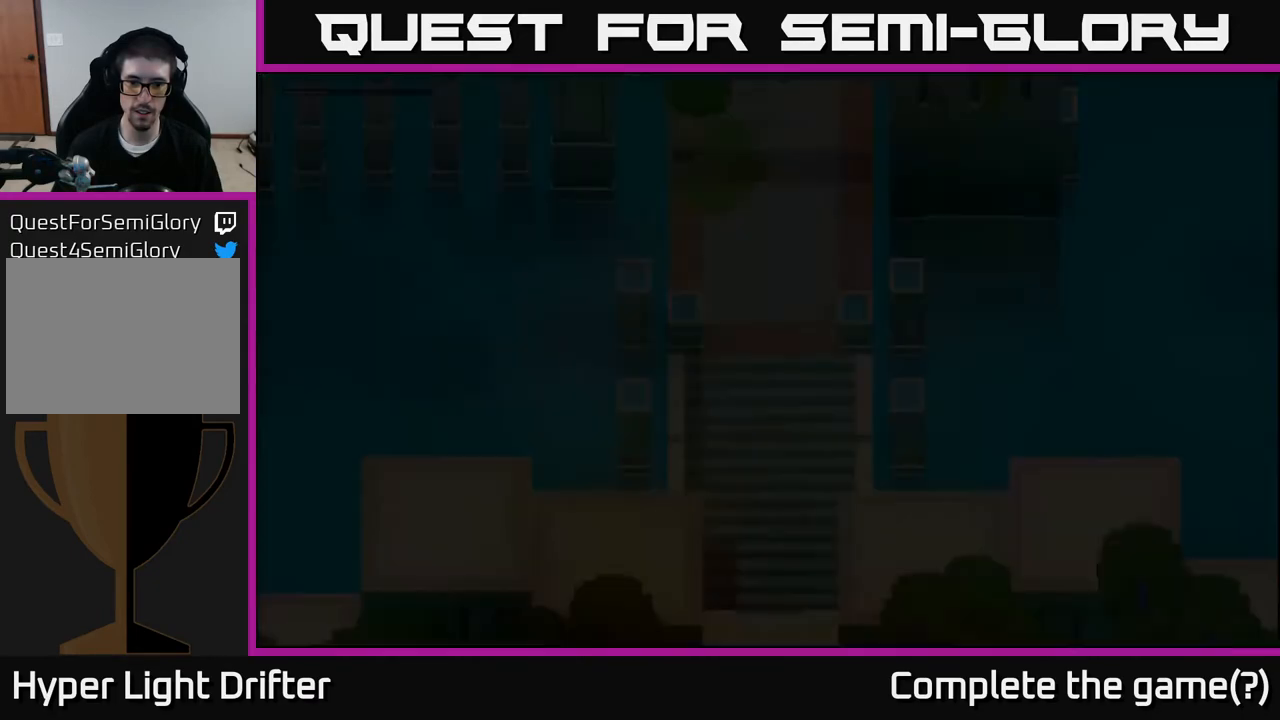
{"buttons": [], "left_stick": "right", "right_stick": "center", "events": [[483, "left_stick", "right"]]}
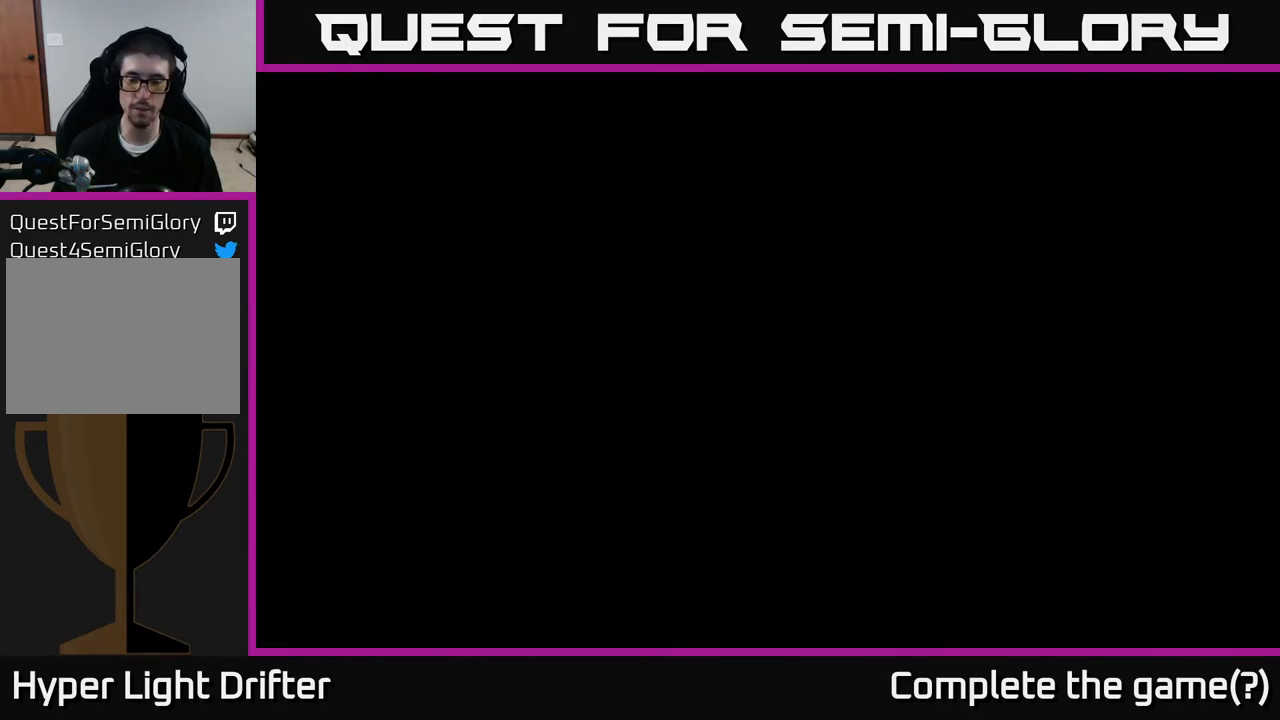
{"buttons": [], "left_stick": "center", "right_stick": "center", "events": [[50, "left_stick", "up-right"], [383, "left_stick", "center"]]}
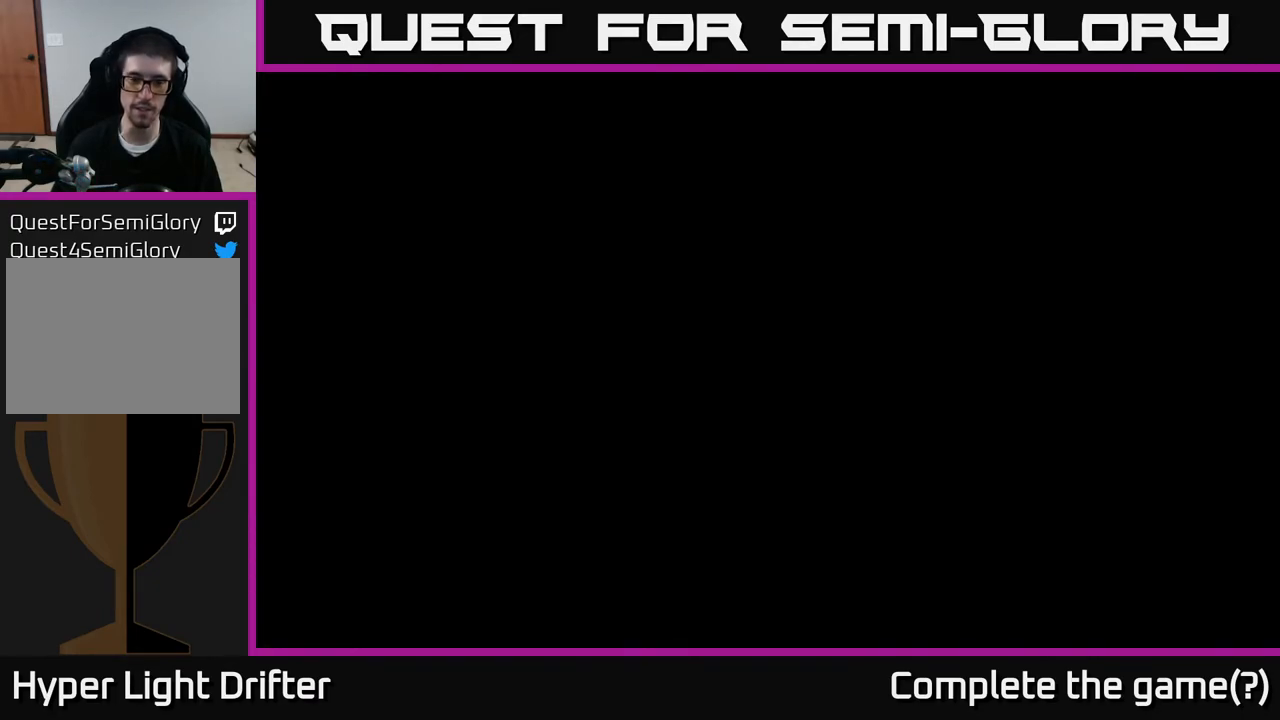
{"buttons": [], "left_stick": "center", "right_stick": "center", "events": []}
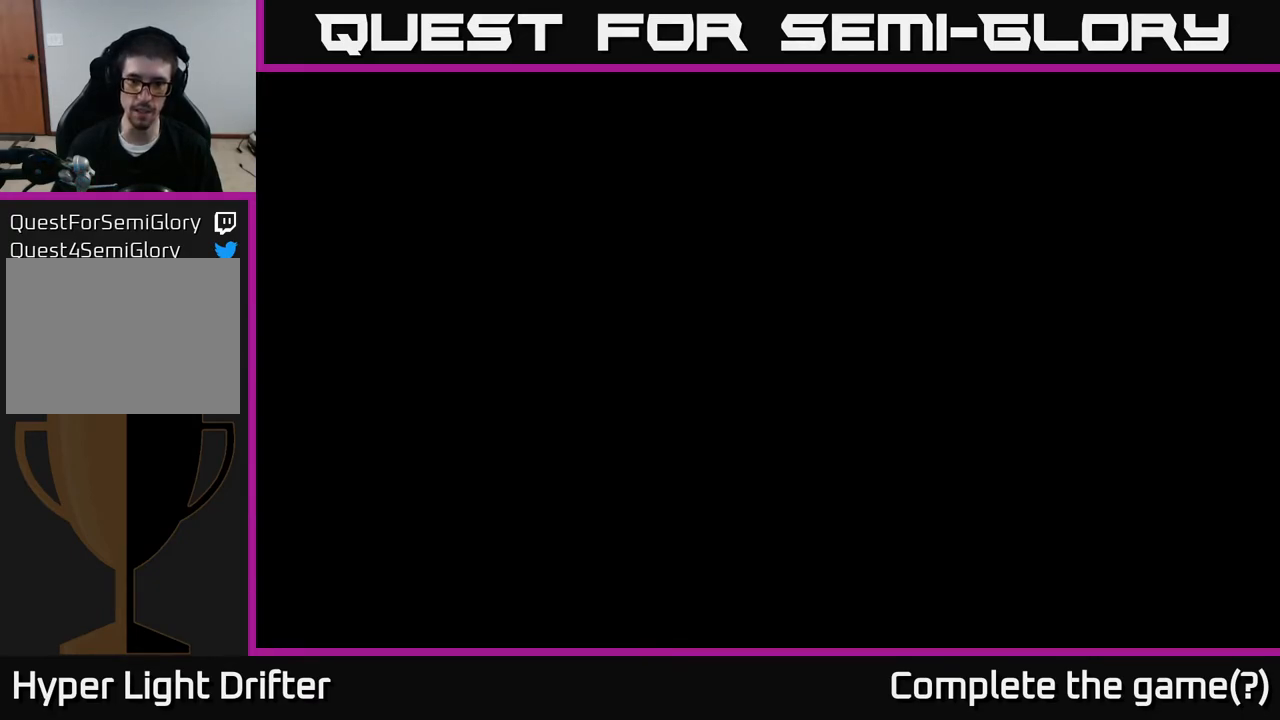
{"buttons": [], "left_stick": "up-right", "right_stick": "center", "events": [[217, "left_stick", "up"], [300, "left_stick", "up-right"]]}
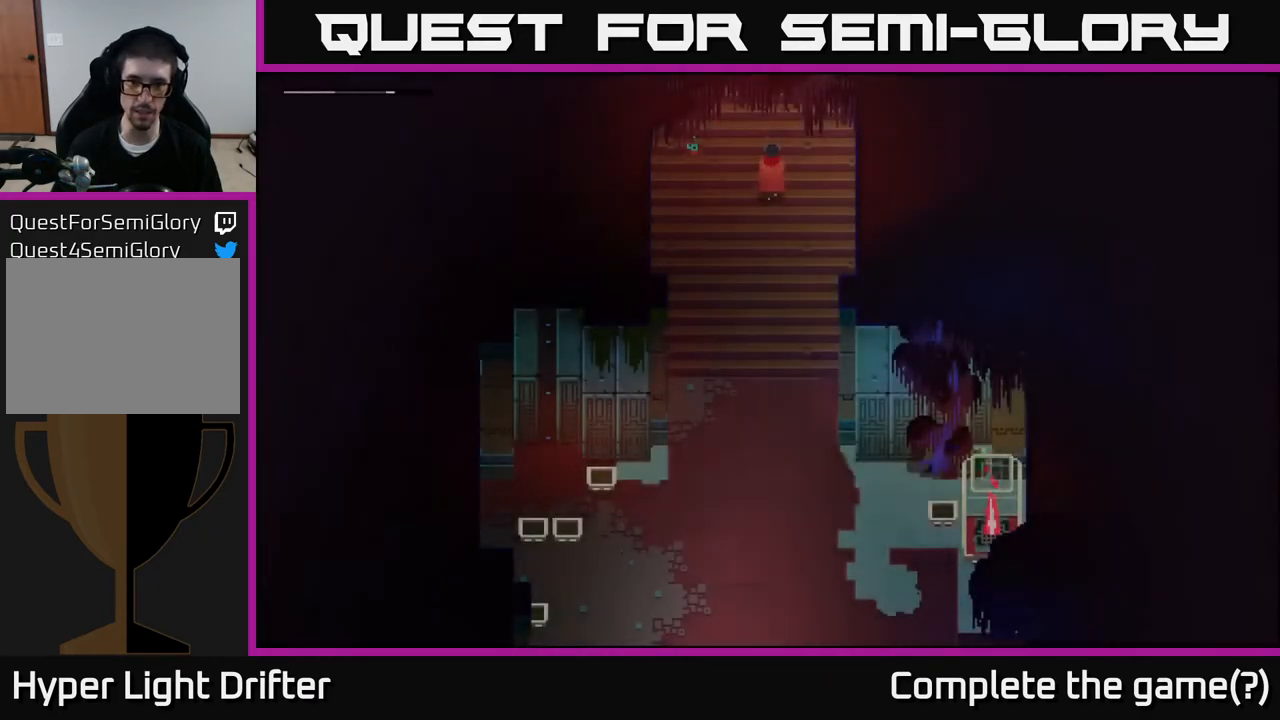
{"buttons": [], "left_stick": "up", "right_stick": "center", "events": [[183, "left_stick", "up"]]}
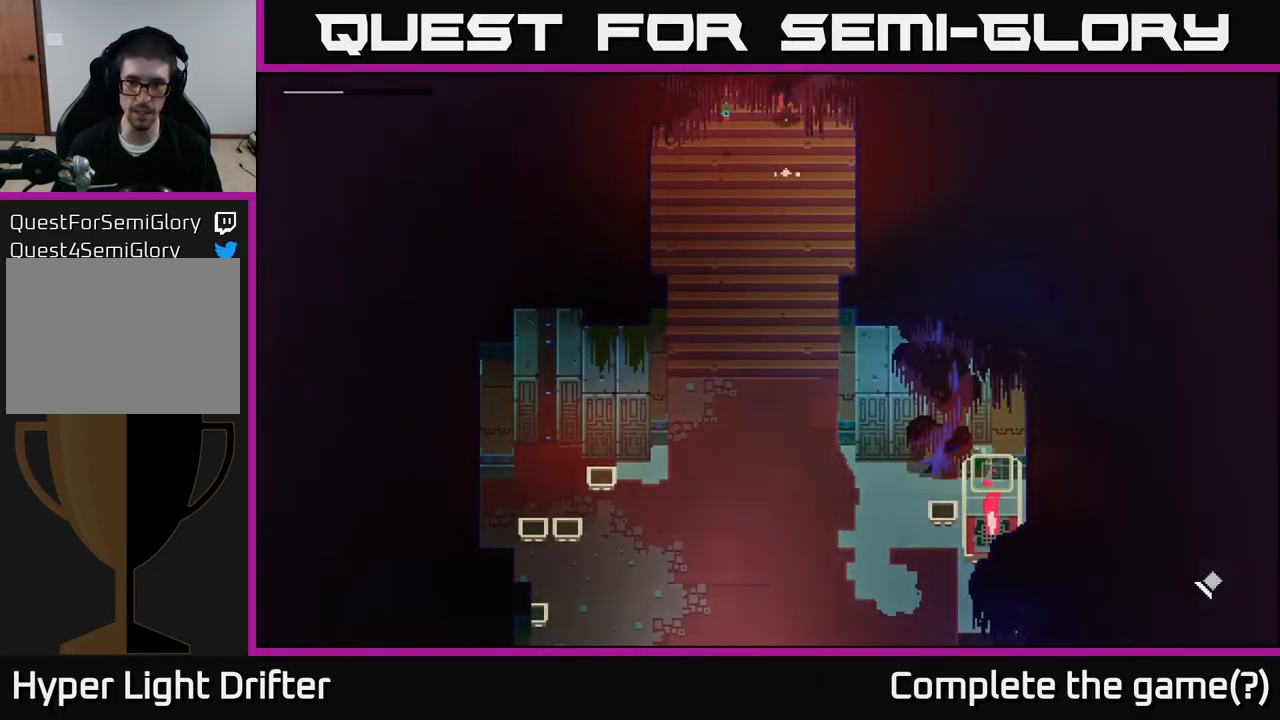
{"buttons": [], "left_stick": "up", "right_stick": "center", "events": []}
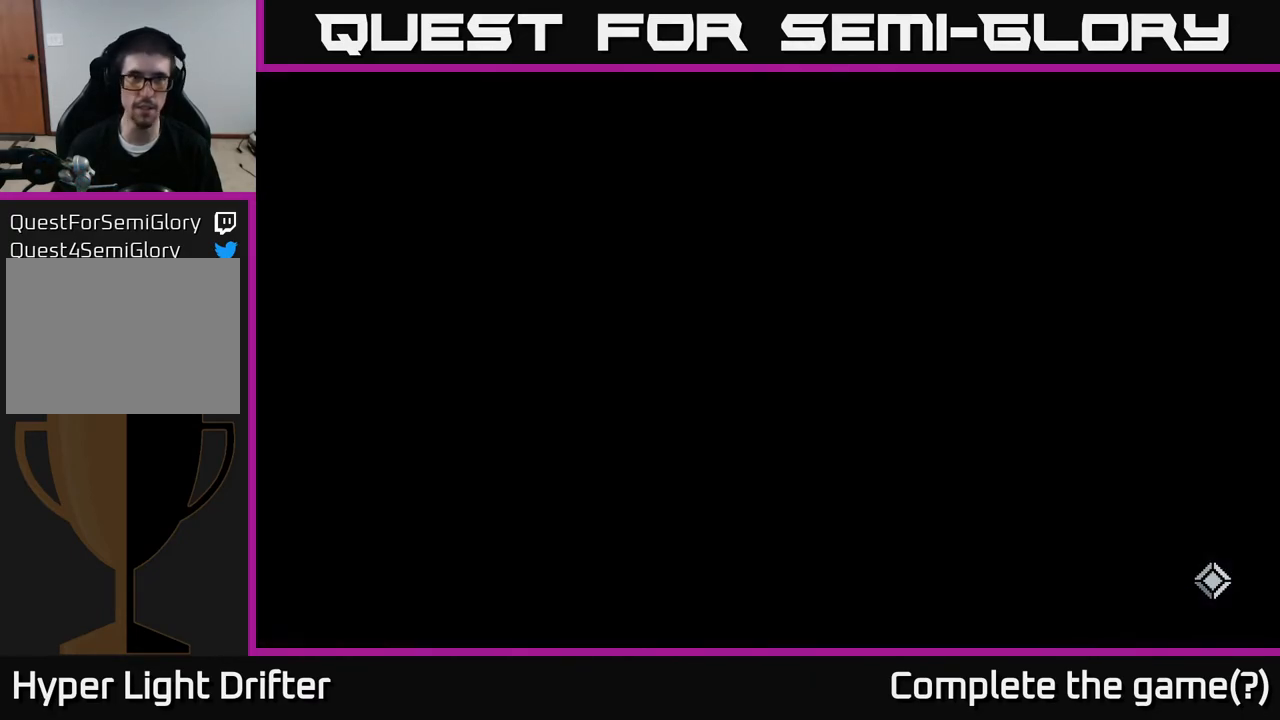
{"buttons": [], "left_stick": "up", "right_stick": "center", "events": []}
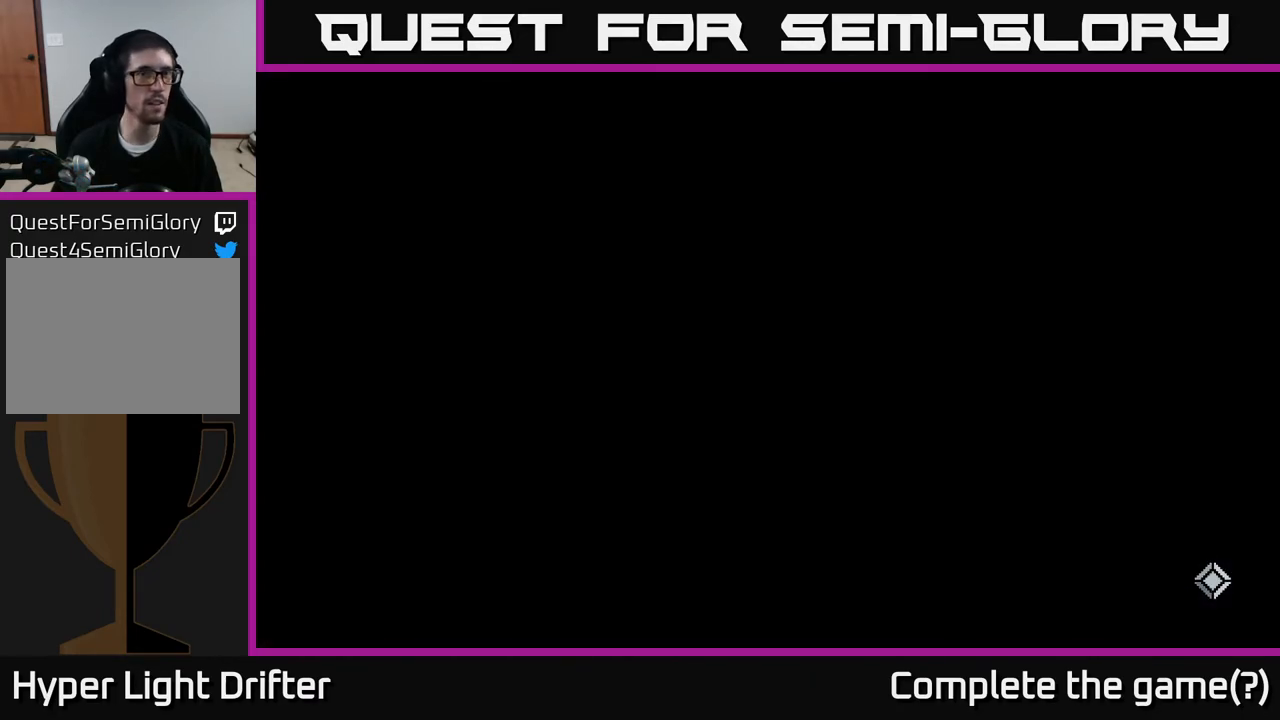
{"buttons": [], "left_stick": "up", "right_stick": "center", "events": []}
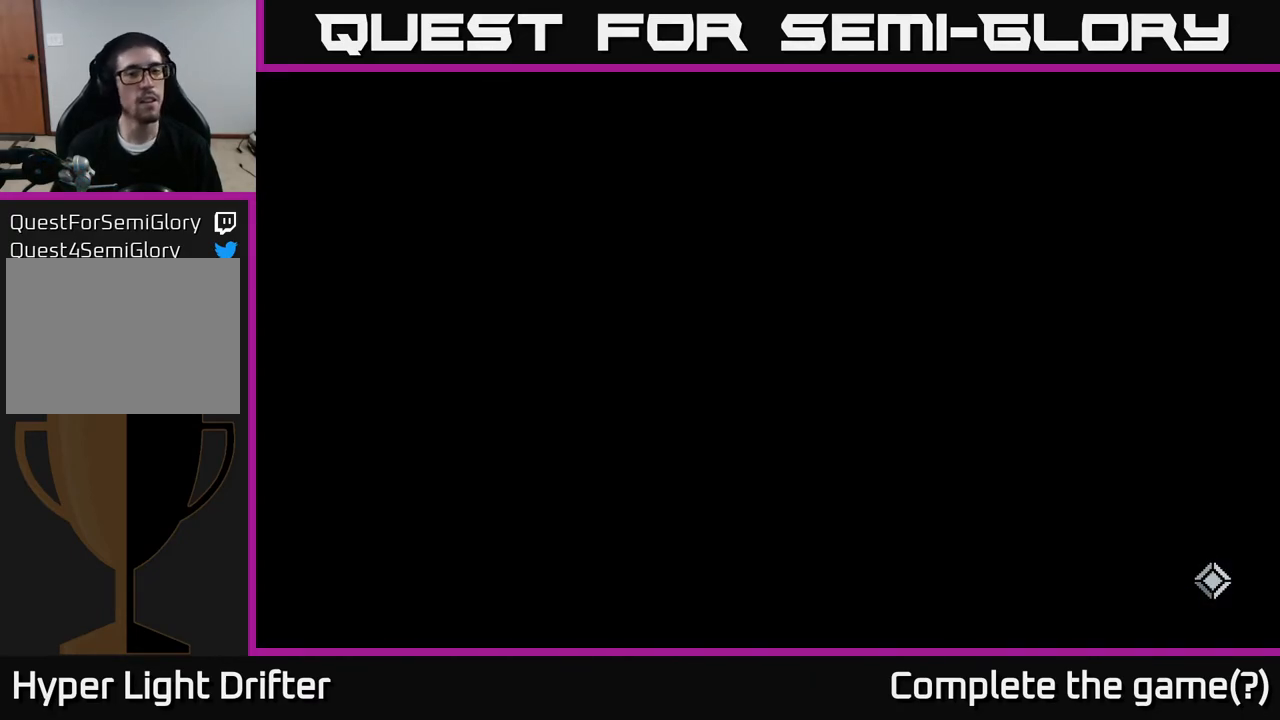
{"buttons": [], "left_stick": "up", "right_stick": "center", "events": []}
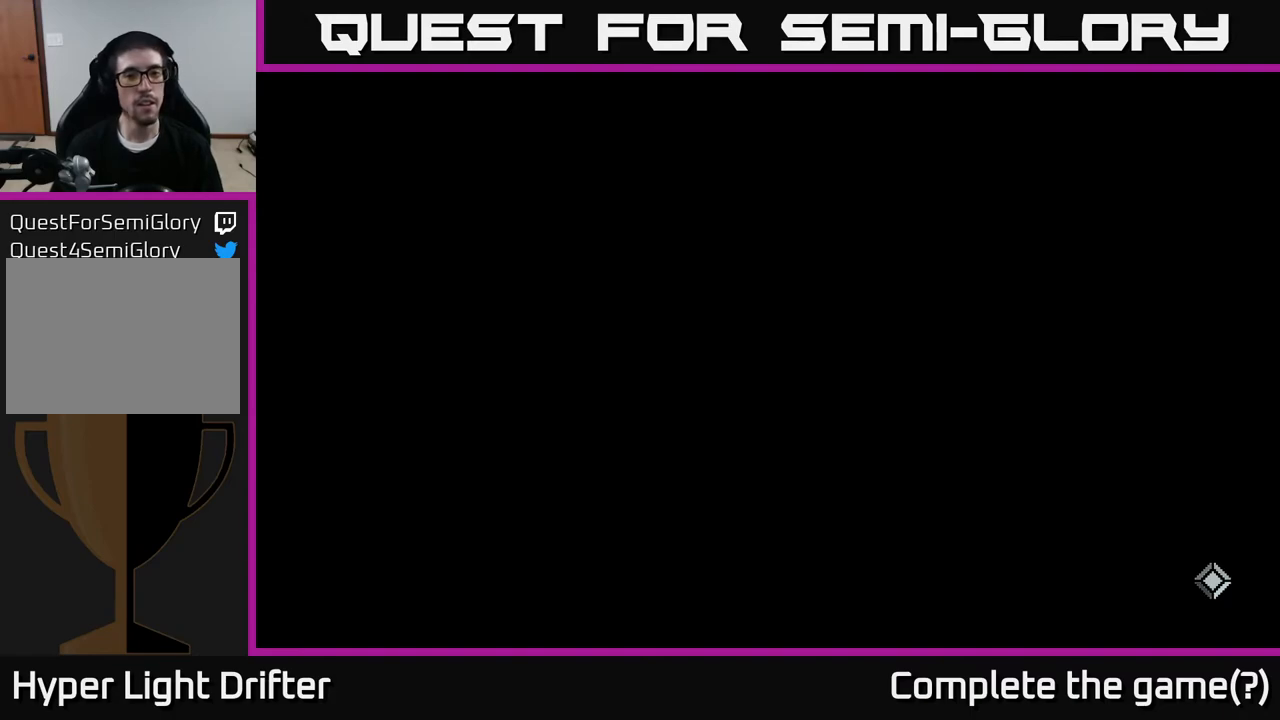
{"buttons": [], "left_stick": "up", "right_stick": "center", "events": []}